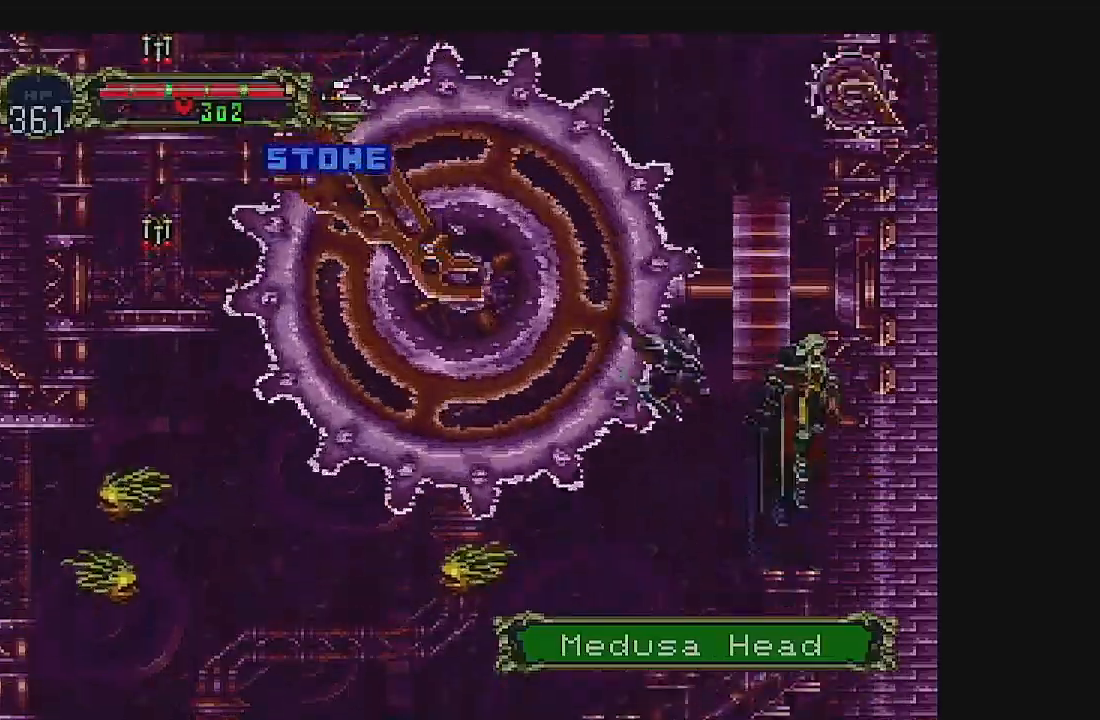
Gameplay with a controller (Xbox layout); each line is a JSON object with the inputs held at the frame after it. "events" lists button and stick changes between this image and that frame as [ms after this image, input, new state], when the widget could be followed in between. Not read: L1 L3 R1 R3 right_stick.
{"buttons": ["A", "B"], "left_stick": "center", "events": [[233, "B", "down"]]}
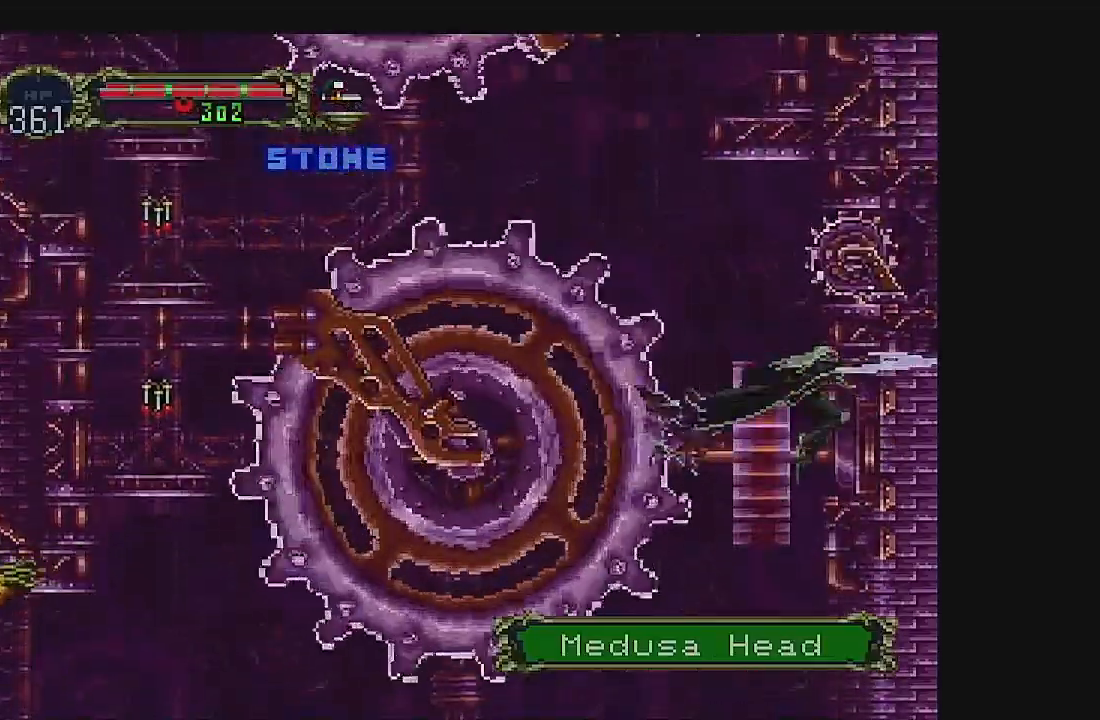
{"buttons": ["A"], "left_stick": "center", "events": [[133, "B", "up"], [333, "DPAD_LEFT", "down"], [500, "DPAD_LEFT", "up"]]}
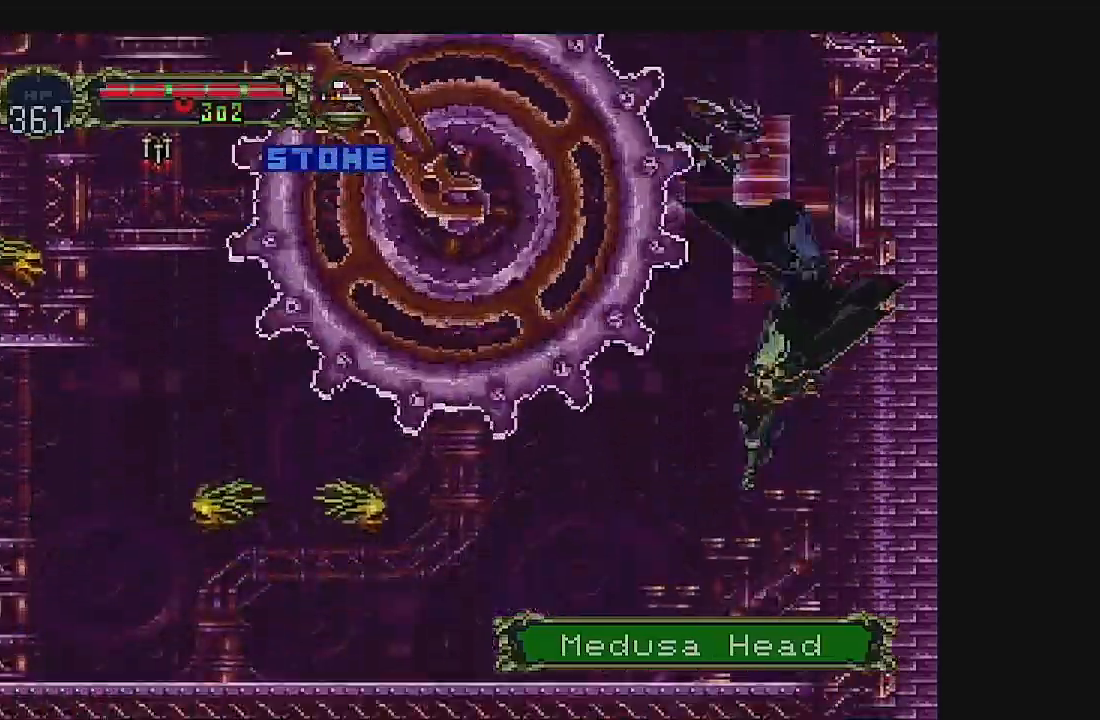
{"buttons": ["A", "DPAD_RIGHT"], "left_stick": "center", "events": [[467, "DPAD_RIGHT", "down"]]}
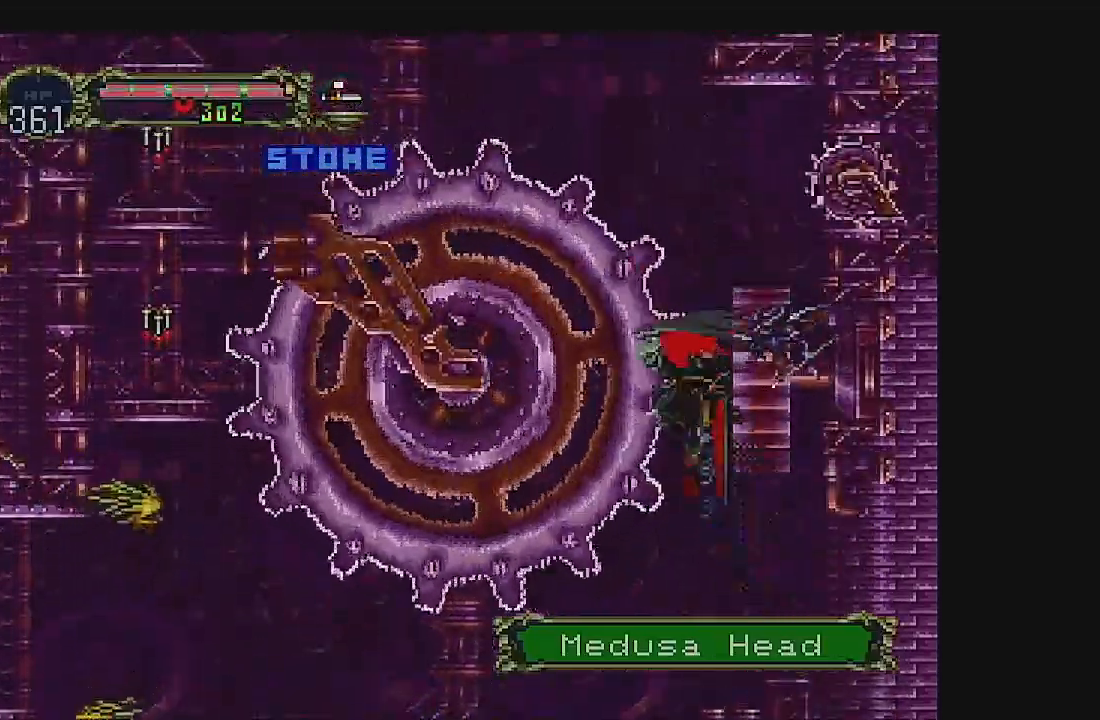
{"buttons": [], "left_stick": "center", "events": [[100, "B", "down"], [267, "DPAD_RIGHT", "up"], [367, "B", "up"], [400, "A", "up"]]}
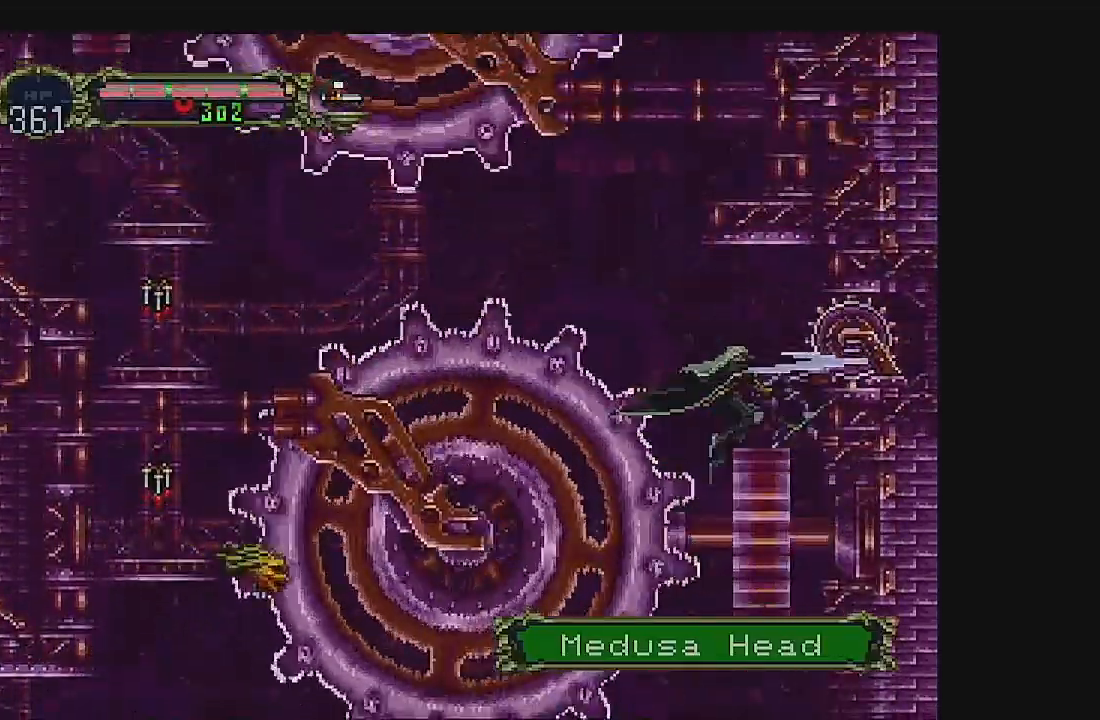
{"buttons": ["A", "DPAD_RIGHT"], "left_stick": "center", "events": [[167, "DPAD_RIGHT", "down"], [500, "A", "down"]]}
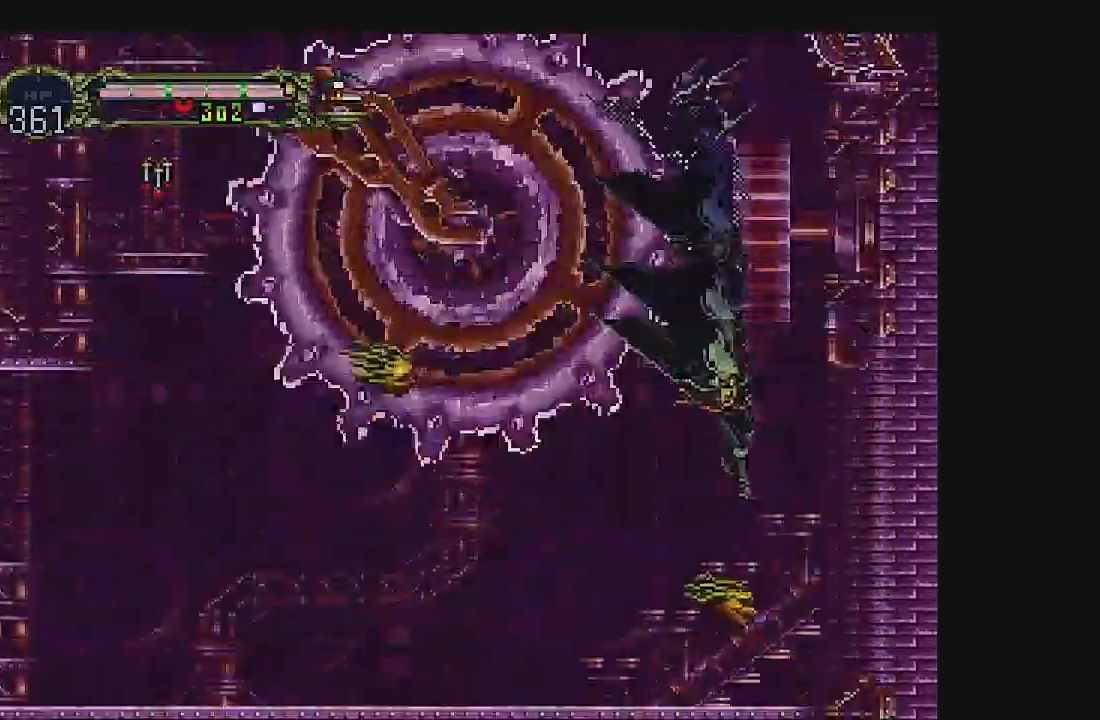
{"buttons": ["A", "DPAD_RIGHT"], "left_stick": "center", "events": []}
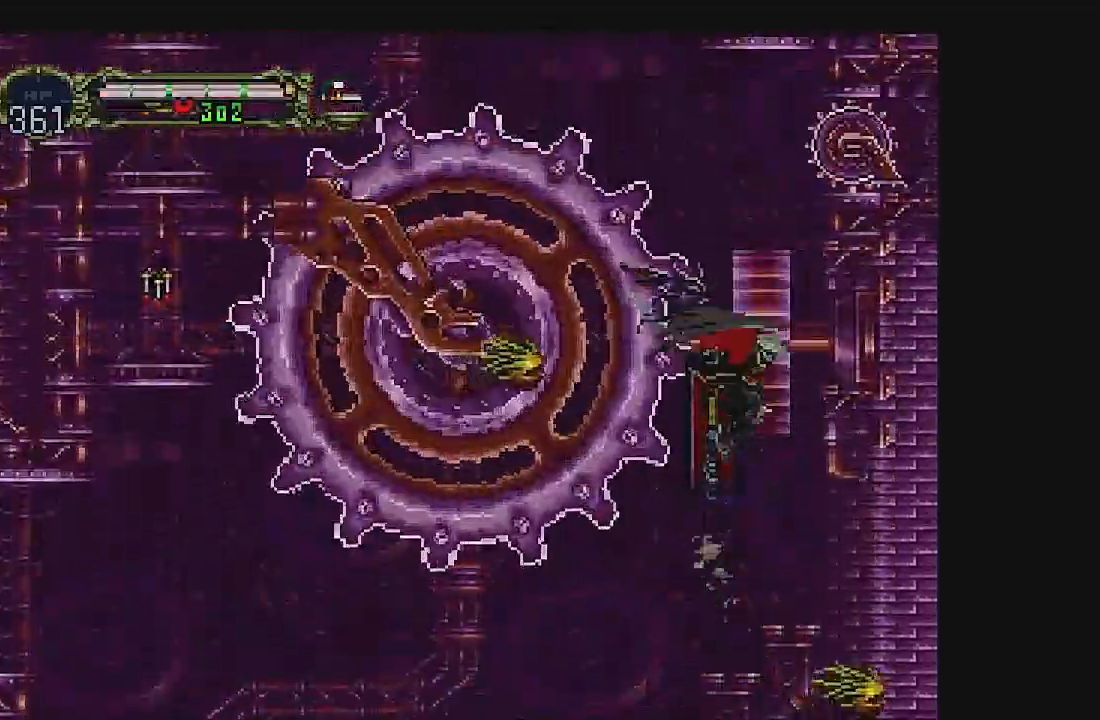
{"buttons": ["A", "B", "DPAD_RIGHT"], "left_stick": "center", "events": [[200, "B", "down"]]}
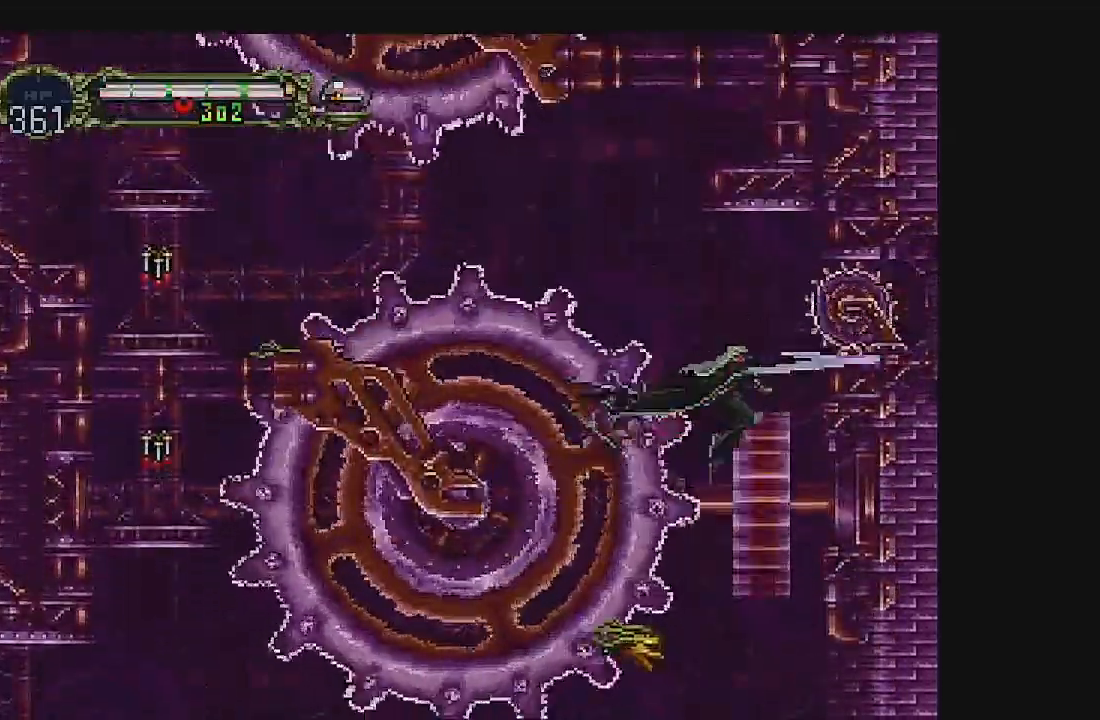
{"buttons": ["A", "B", "DPAD_LEFT"], "left_stick": "center", "events": [[200, "DPAD_LEFT", "down"], [200, "DPAD_RIGHT", "up"], [233, "DPAD_UP", "down"], [467, "DPAD_UP", "up"]]}
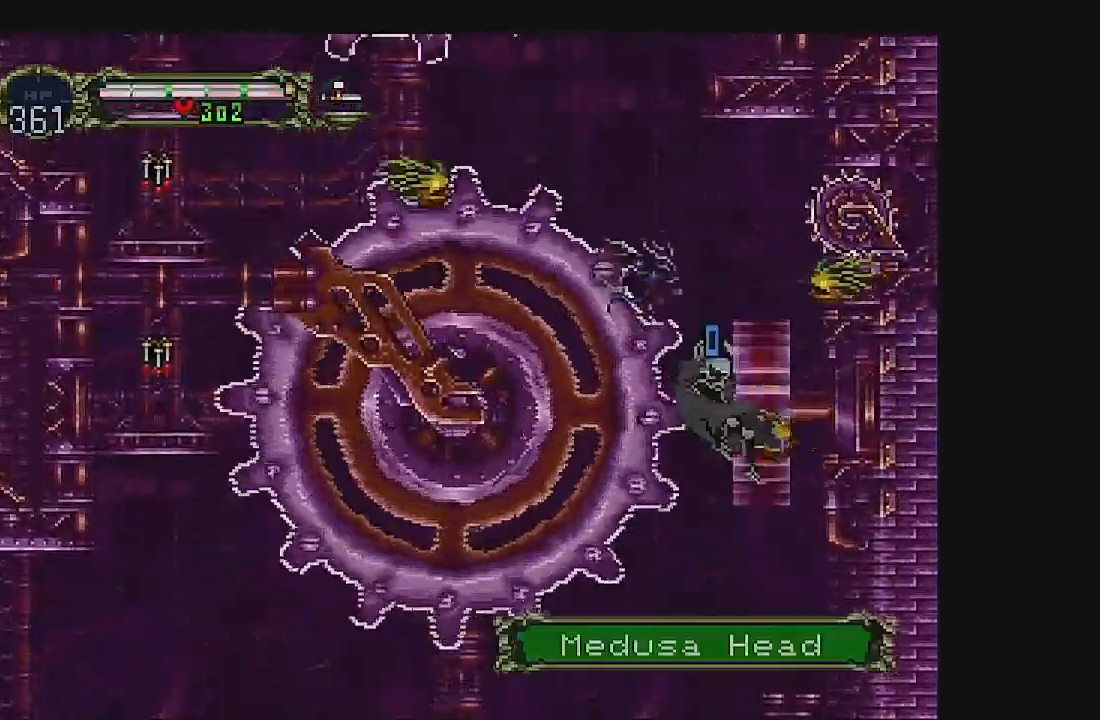
{"buttons": ["A", "B", "DPAD_DOWN"], "left_stick": "center", "events": [[33, "DPAD_LEFT", "up"], [100, "DPAD_DOWN", "down"], [200, "DPAD_DOWN", "up"], [300, "DPAD_DOWN", "down"], [400, "DPAD_DOWN", "up"], [467, "DPAD_DOWN", "down"]]}
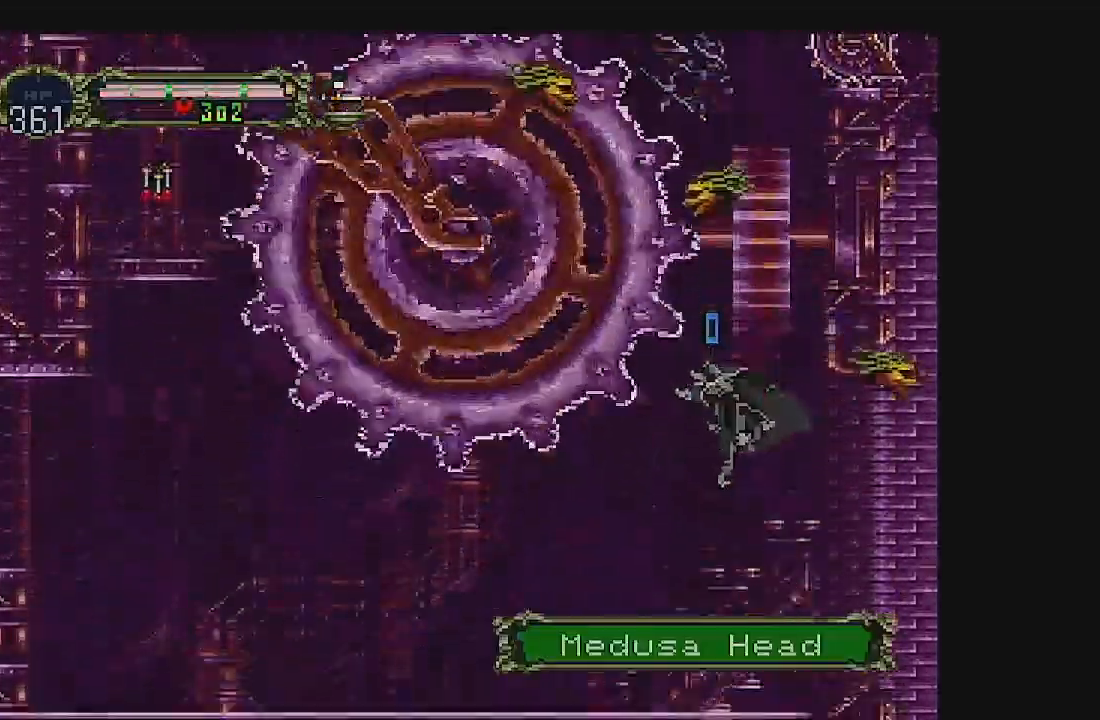
{"buttons": ["A", "DPAD_DOWN"], "left_stick": "center", "events": [[33, "DPAD_DOWN", "up"], [133, "DPAD_DOWN", "down"], [200, "DPAD_DOWN", "up"], [300, "DPAD_DOWN", "down"], [367, "DPAD_DOWN", "up"], [467, "DPAD_DOWN", "down"], [500, "B", "up"]]}
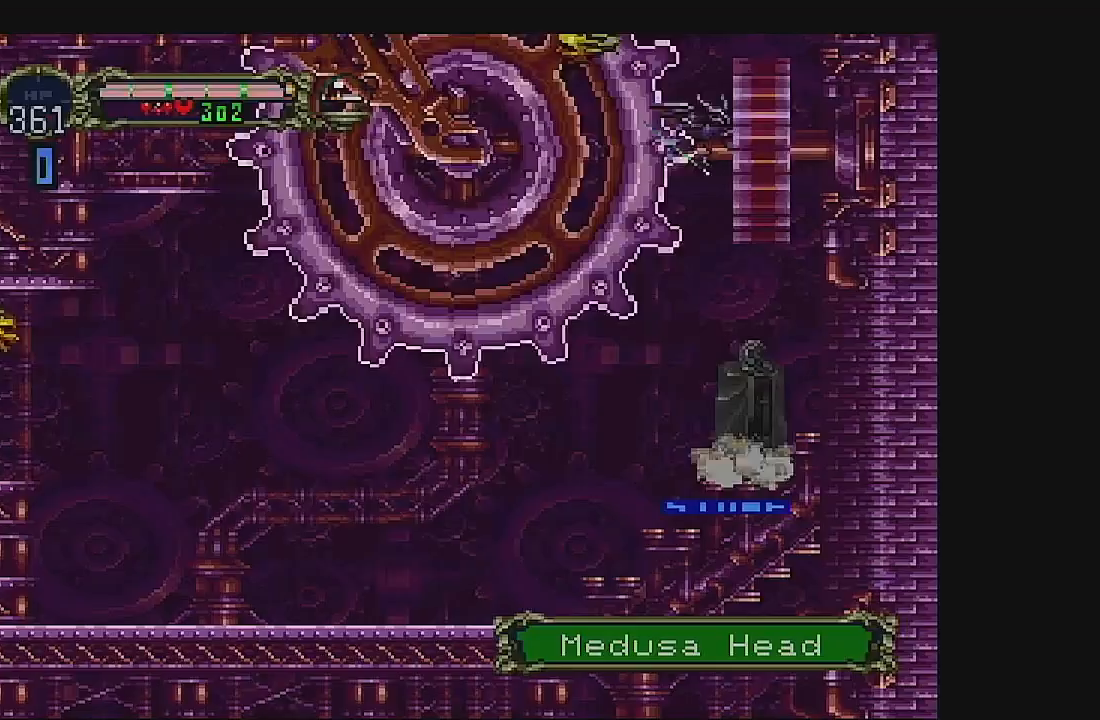
{"buttons": ["A", "DPAD_DOWN"], "left_stick": "center", "events": [[33, "A", "up"], [100, "A", "down"], [167, "A", "up"], [233, "DPAD_DOWN", "up"], [300, "A", "down"], [300, "DPAD_DOWN", "down"], [367, "A", "up"], [400, "DPAD_DOWN", "up"], [467, "A", "down"], [467, "DPAD_DOWN", "down"]]}
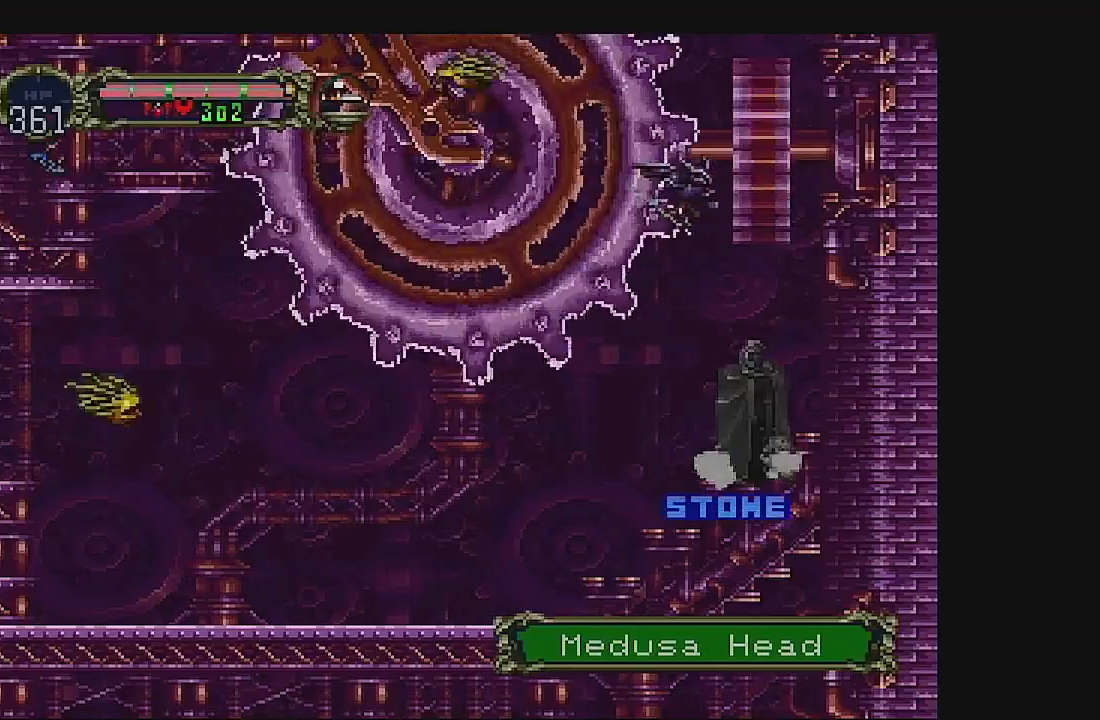
{"buttons": [], "left_stick": "center", "events": [[67, "A", "up"], [167, "A", "down"], [233, "A", "up"], [233, "DPAD_DOWN", "up"], [333, "A", "down"], [333, "DPAD_DOWN", "down"], [400, "A", "up"], [400, "DPAD_DOWN", "up"]]}
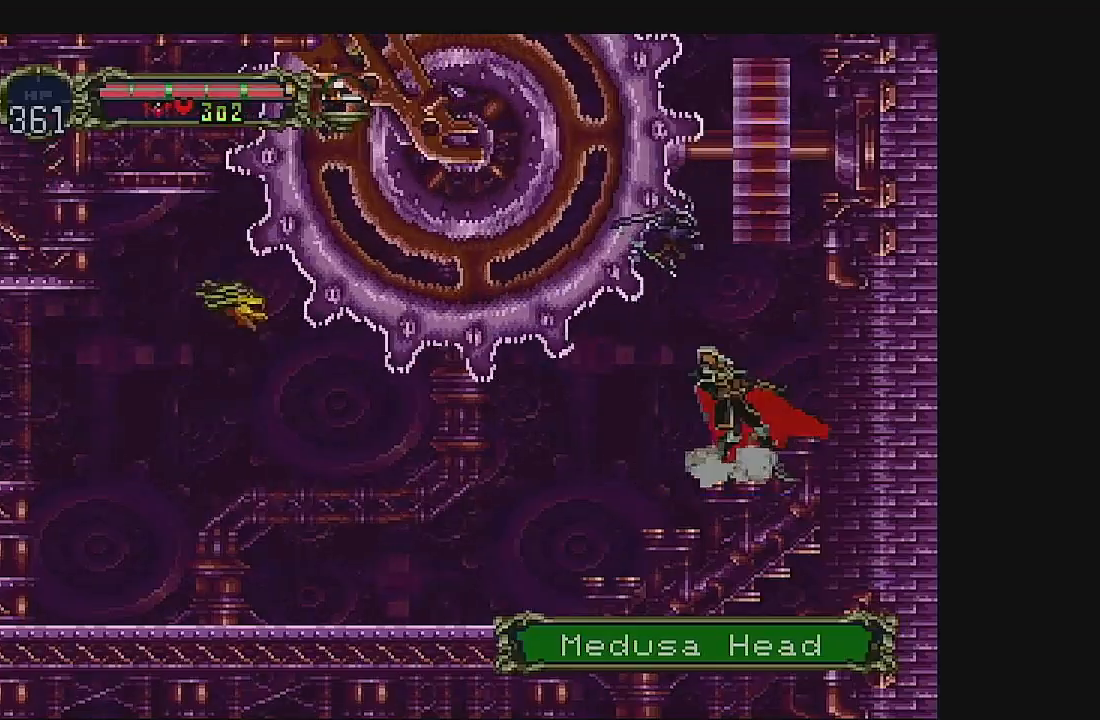
{"buttons": [], "left_stick": "center", "events": [[200, "A", "down"], [467, "A", "up"]]}
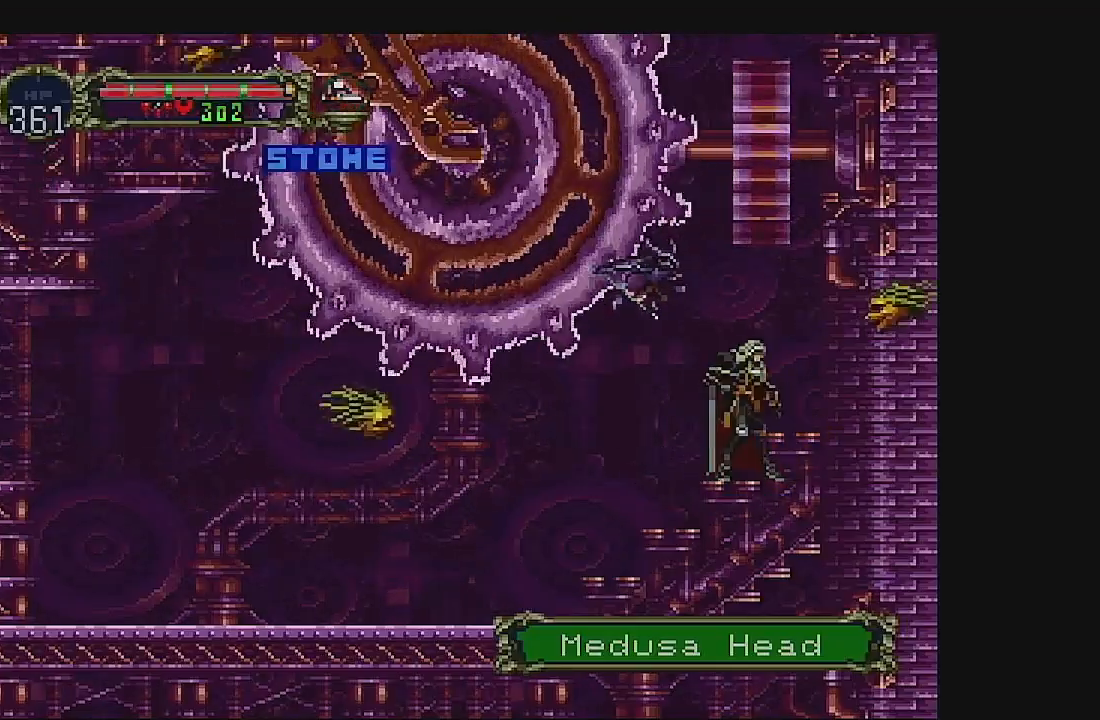
{"buttons": ["A"], "left_stick": "center", "events": [[133, "A", "down"]]}
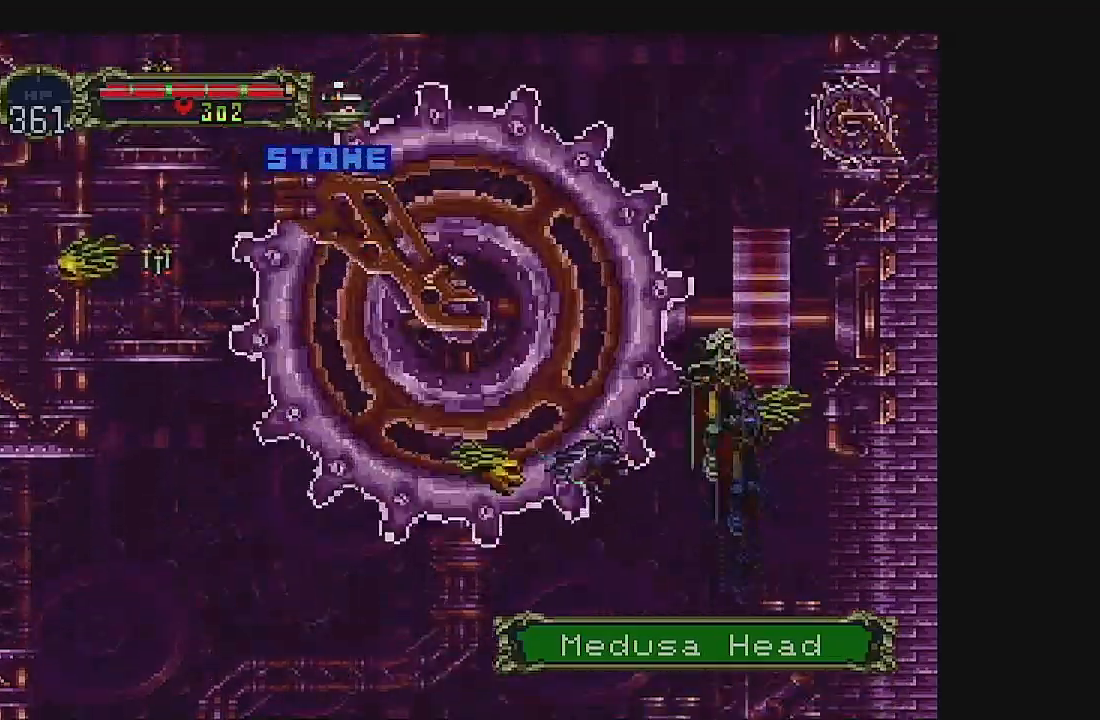
{"buttons": ["A", "DPAD_RIGHT"], "left_stick": "center", "events": [[300, "DPAD_RIGHT", "down"]]}
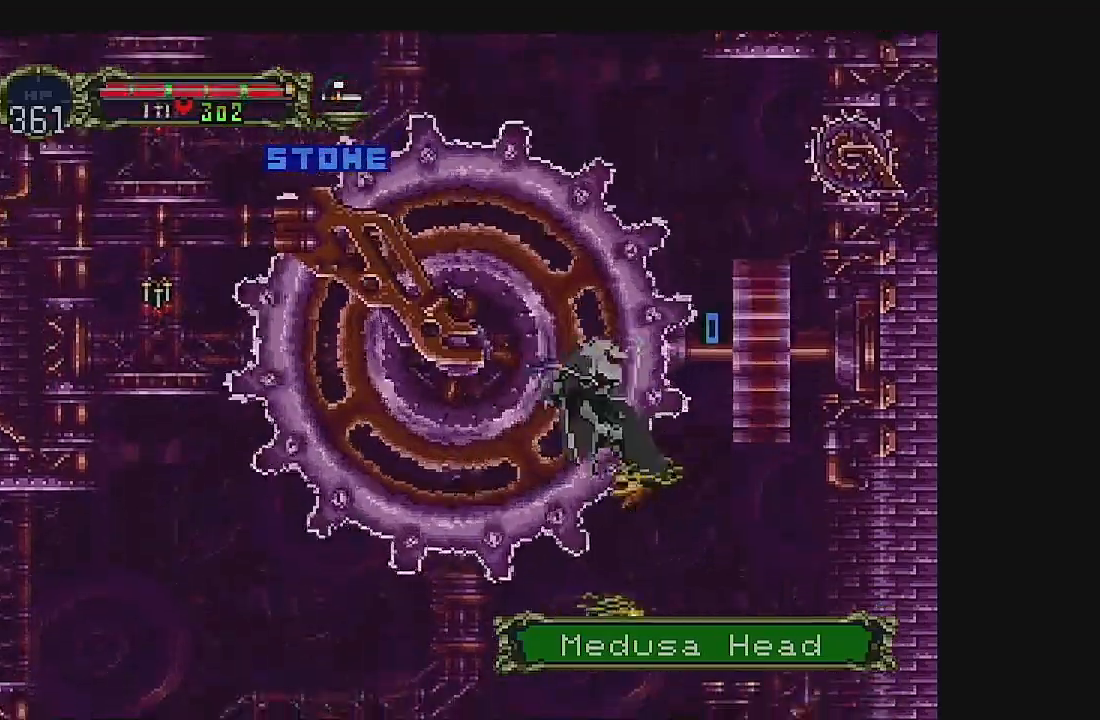
{"buttons": ["A", "DPAD_DOWN"], "left_stick": "center", "events": [[167, "DPAD_DOWN", "down"], [267, "DPAD_DOWN", "up"], [333, "DPAD_DOWN", "down"], [400, "DPAD_RIGHT", "up"]]}
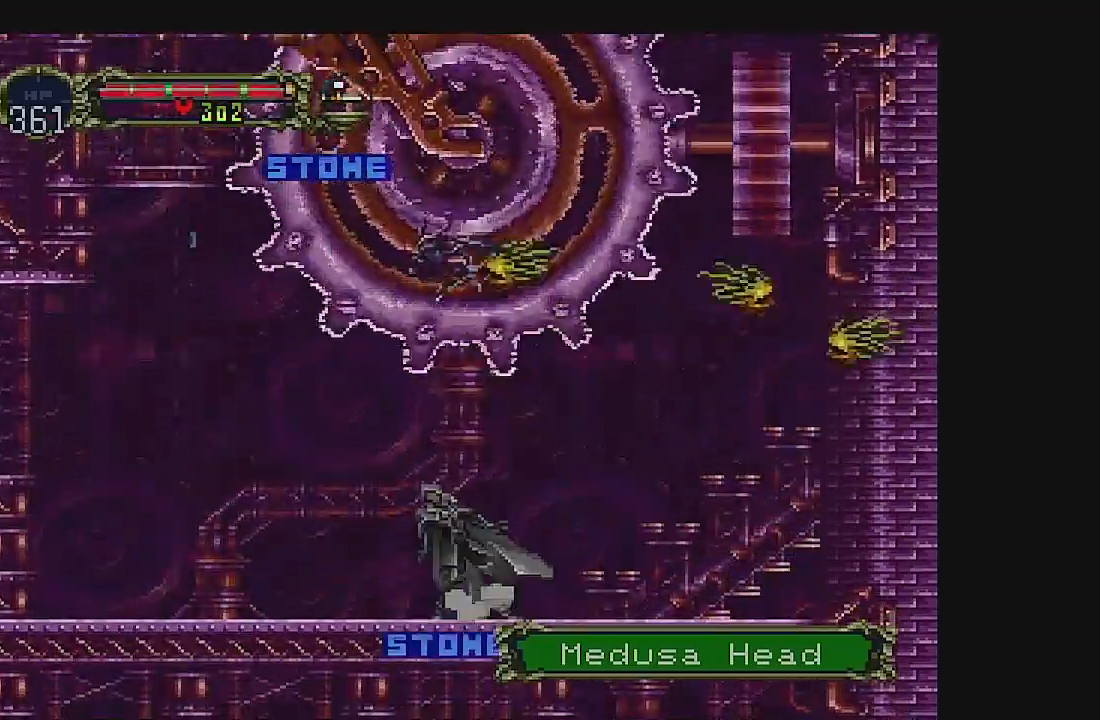
{"buttons": ["A", "DPAD_DOWN"], "left_stick": "center", "events": [[67, "A", "up"], [133, "A", "down"], [300, "DPAD_DOWN", "up"], [367, "DPAD_DOWN", "down"]]}
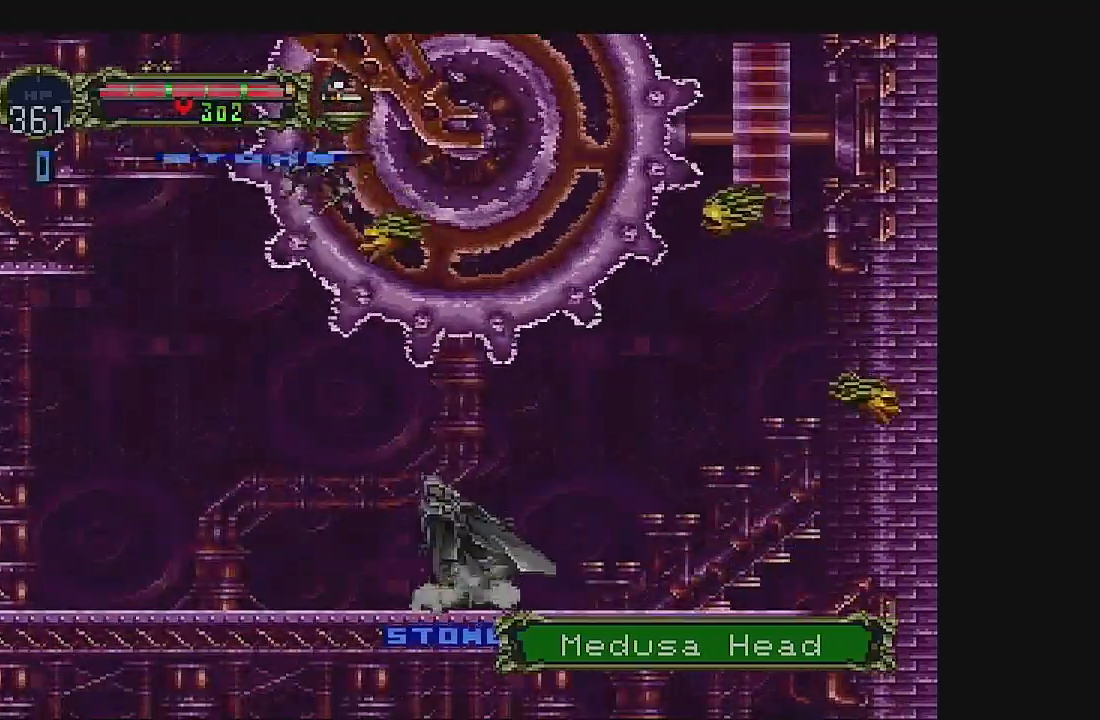
{"buttons": ["A"], "left_stick": "center", "events": [[300, "DPAD_DOWN", "up"], [367, "A", "up"], [367, "DPAD_DOWN", "down"], [433, "A", "down"], [500, "DPAD_DOWN", "up"]]}
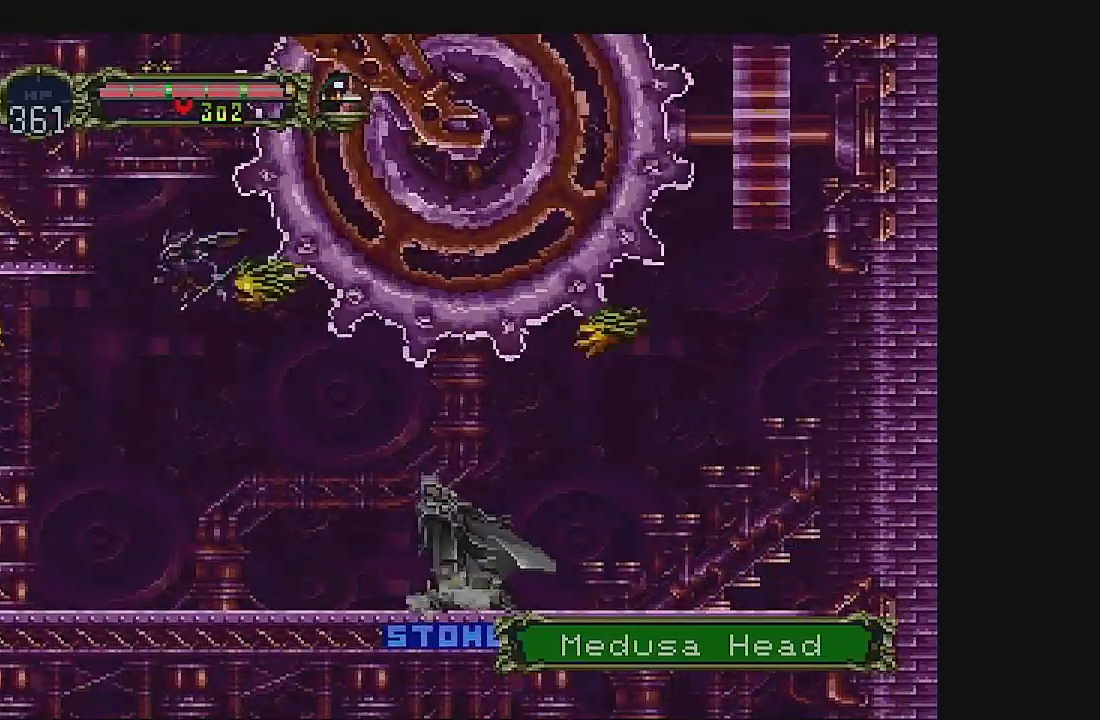
{"buttons": ["A"], "left_stick": "center", "events": [[67, "DPAD_DOWN", "down"], [333, "DPAD_DOWN", "up"], [400, "DPAD_DOWN", "down"], [467, "DPAD_DOWN", "up"]]}
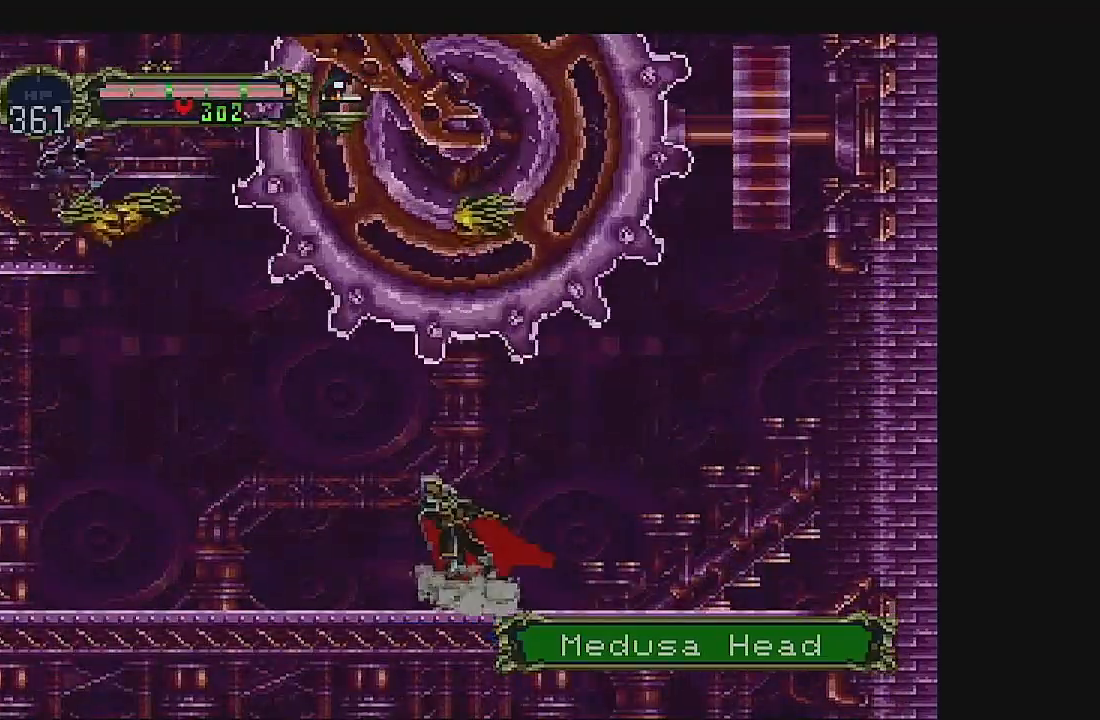
{"buttons": ["A", "DPAD_RIGHT"], "left_stick": "center", "events": [[100, "DPAD_RIGHT", "down"]]}
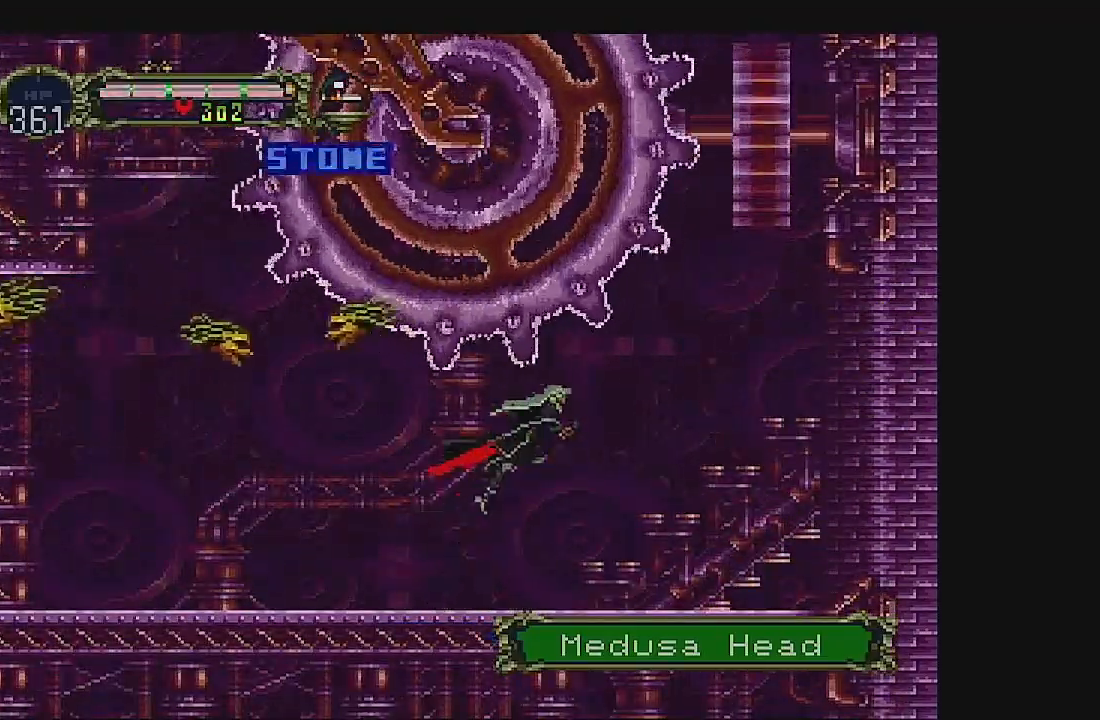
{"buttons": ["DPAD_RIGHT"], "left_stick": "center", "events": [[33, "A", "up"], [233, "A", "down"], [333, "A", "up"]]}
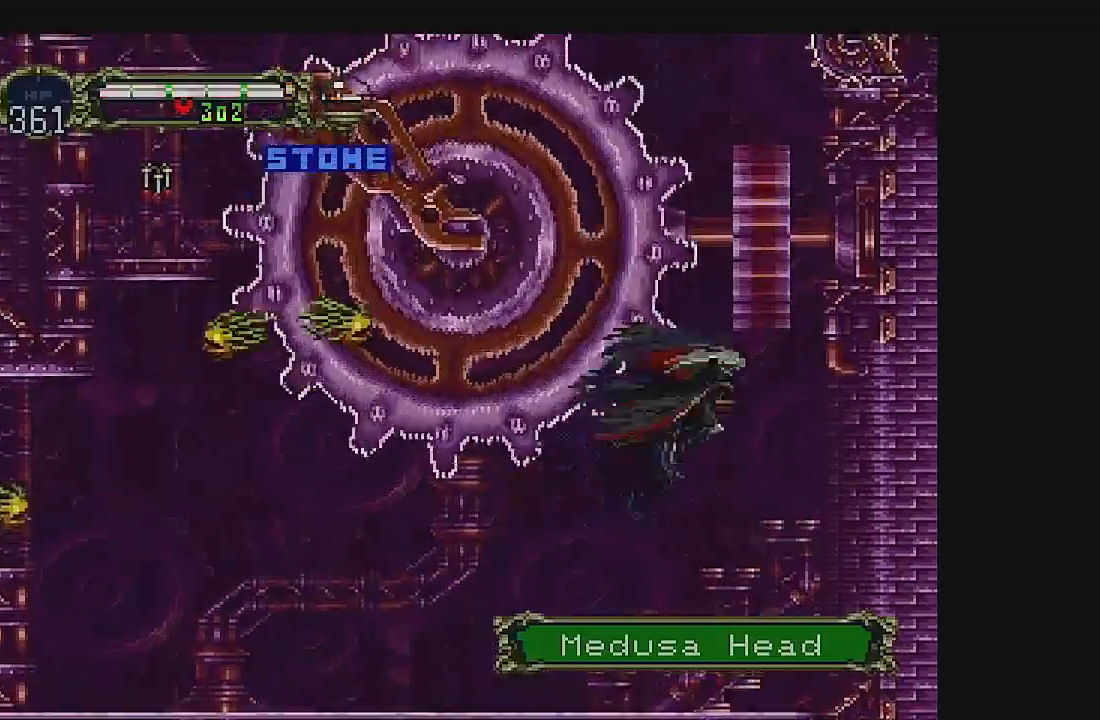
{"buttons": ["A", "DPAD_RIGHT"], "left_stick": "center", "events": [[400, "A", "down"]]}
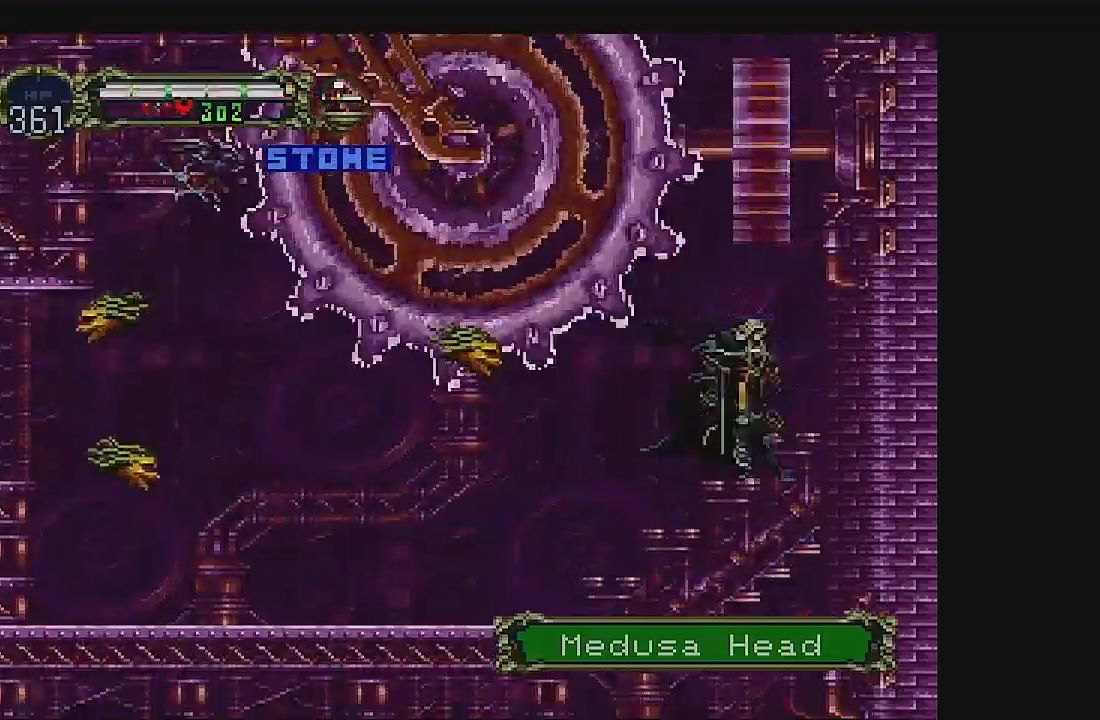
{"buttons": ["A"], "left_stick": "center", "events": [[133, "A", "up"], [233, "DPAD_RIGHT", "up"], [267, "A", "down"]]}
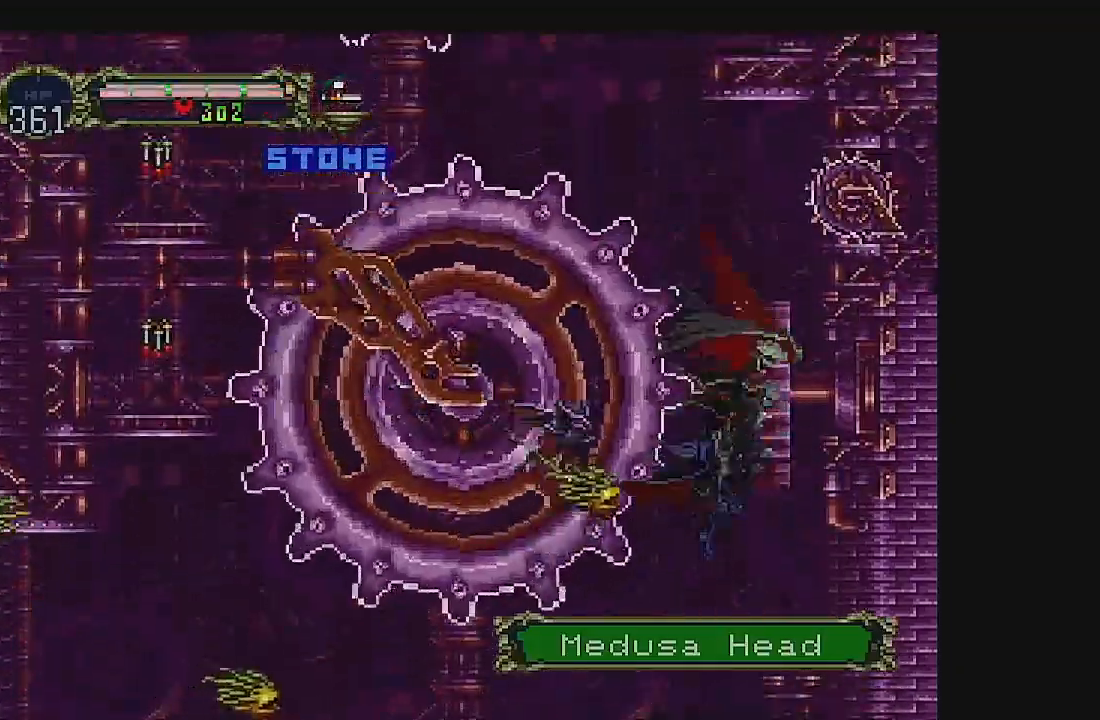
{"buttons": ["A", "B", "DPAD_LEFT"], "left_stick": "center", "events": [[33, "B", "down"], [267, "DPAD_LEFT", "down"]]}
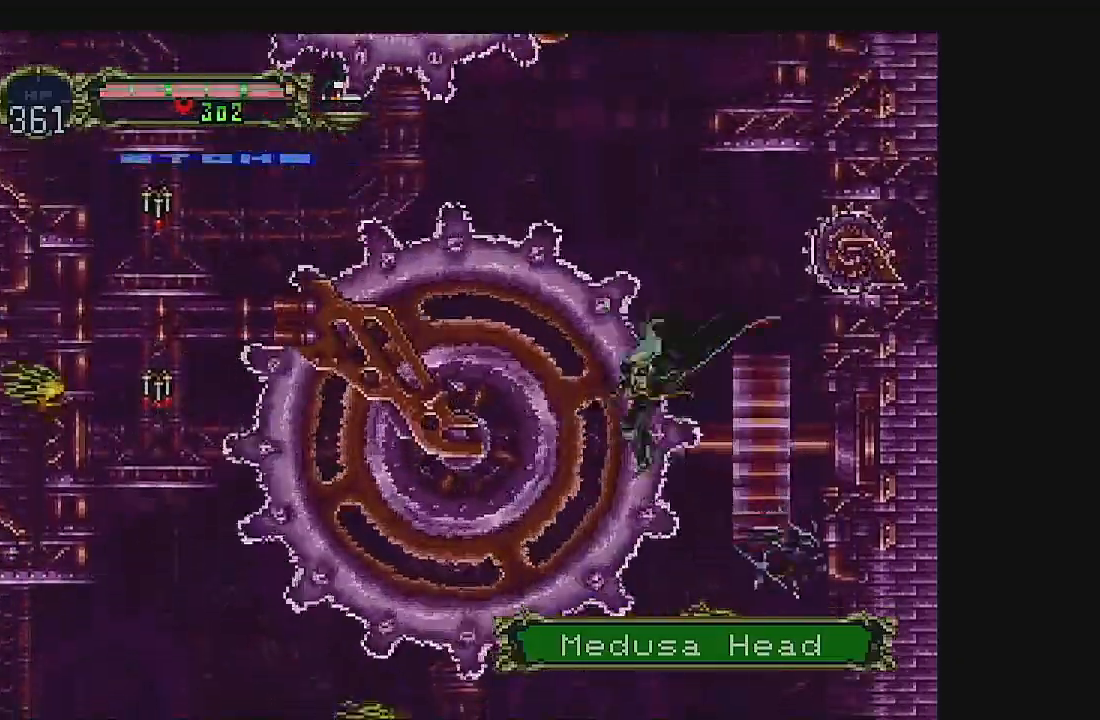
{"buttons": ["A", "DPAD_RIGHT"], "left_stick": "center", "events": [[33, "A", "up"], [33, "B", "up"], [67, "DPAD_RIGHT", "down"], [100, "DPAD_LEFT", "up"], [467, "A", "down"]]}
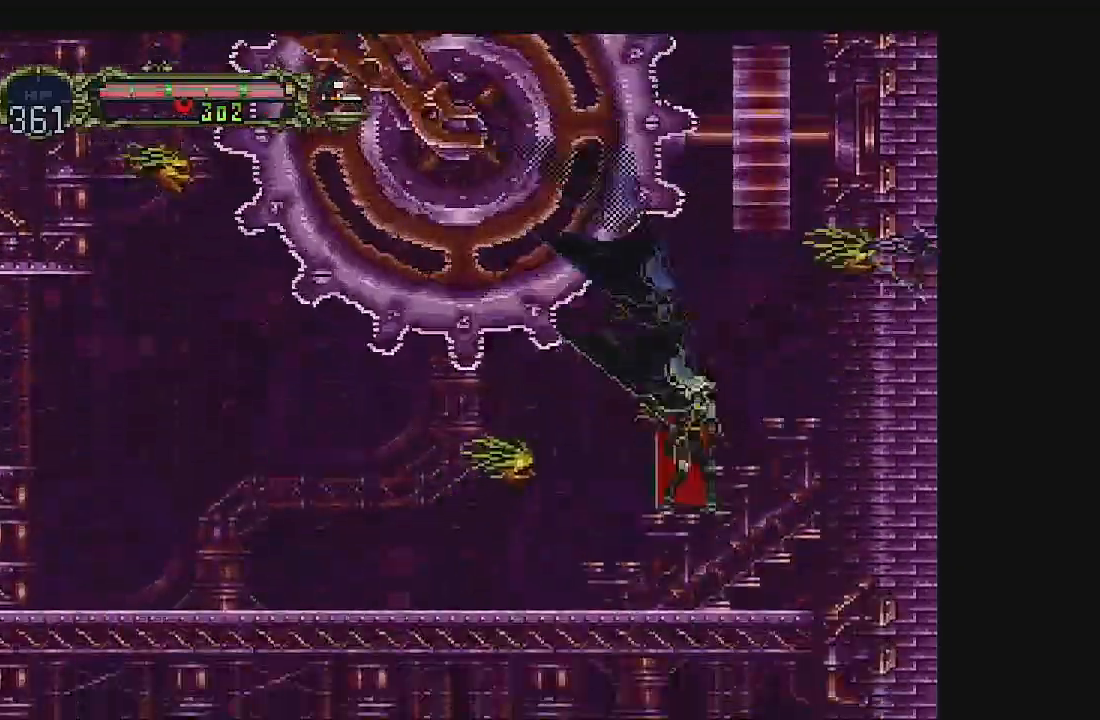
{"buttons": ["A", "DPAD_RIGHT"], "left_stick": "center", "events": [[300, "A", "up"], [367, "A", "down"]]}